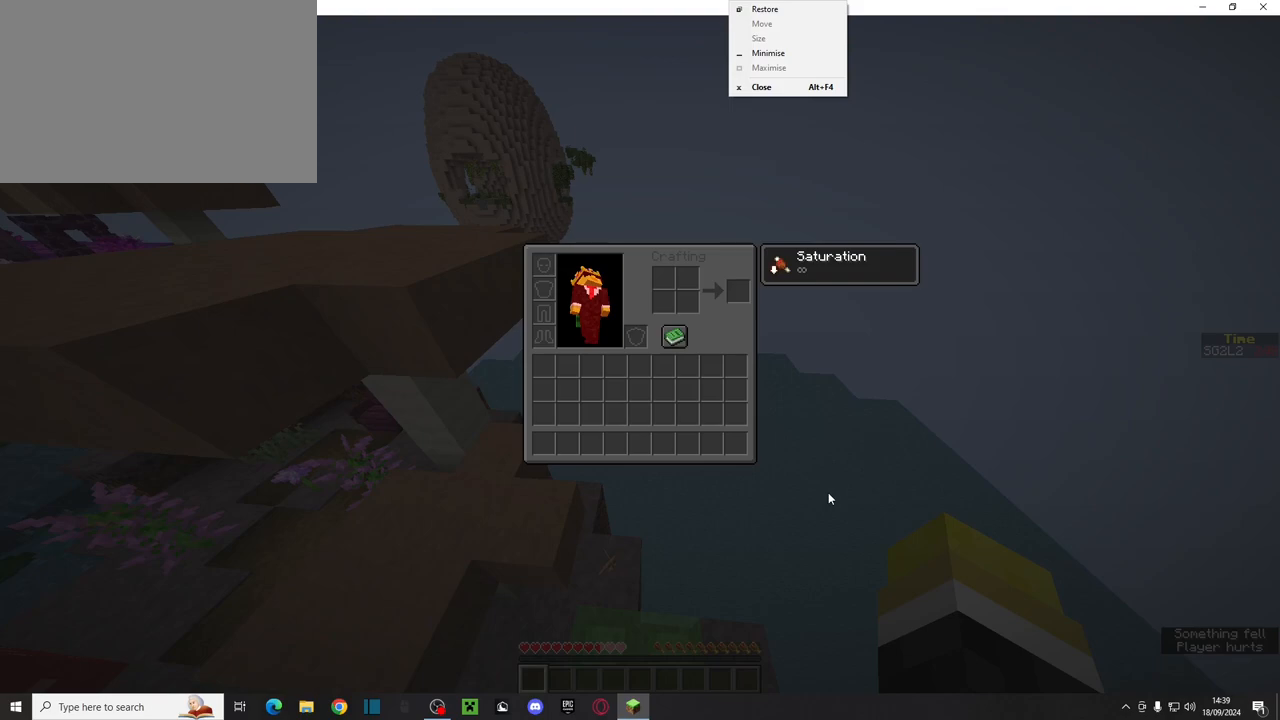
Gameplay with keyboard and mouse; each line is a JSON object with the keys and mouse buttons held at the frame after it. "events" lists presses ("down") and releases ("up") of "a", "ctrl", "d", "e", "q", "s", "shift", "space", "w", "mouse_left", "mouse_wheel", "mouse_right", "mouse_mb4" and "mouse_mb5" between this image and that frame as [ms after this image, input, new state], when the widget could be followed in between. "mouse_left", "mouse_wheel", "mouse_right", "mouse_mb4", "mouse_mb5" = the "left", "wheel", "right", "mb4", "mb5" buttons of the "mouse" list. No other keys are recorded. Fast repeated clicks can show as one long hold. "wheel" means that the mouse wheel is clicked or scrolled. Mouse movement is not recorded.
{"keys": [], "mouse": ["left"], "events": [[500, "mouse_left", "down"]]}
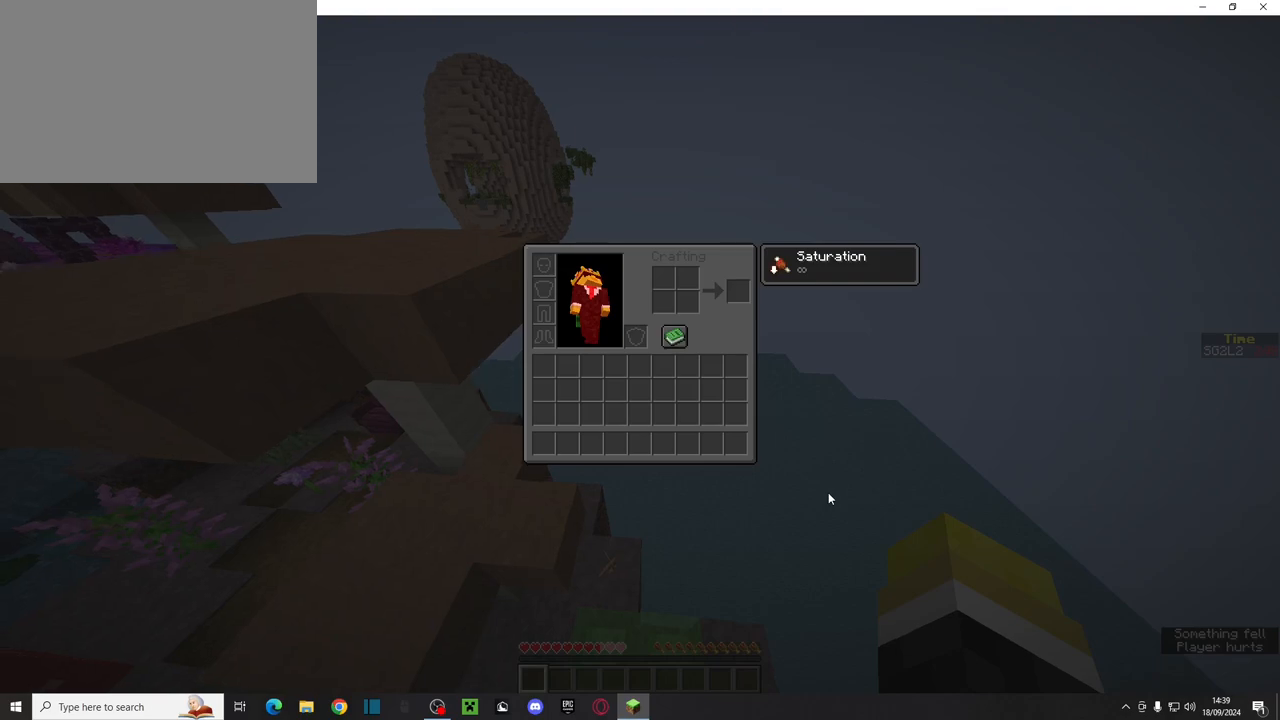
{"keys": ["shift", "w"], "mouse": [], "events": [[17, "e", "down"], [67, "w", "down"], [83, "mouse_left", "up"], [167, "e", "up"], [500, "shift", "down"]]}
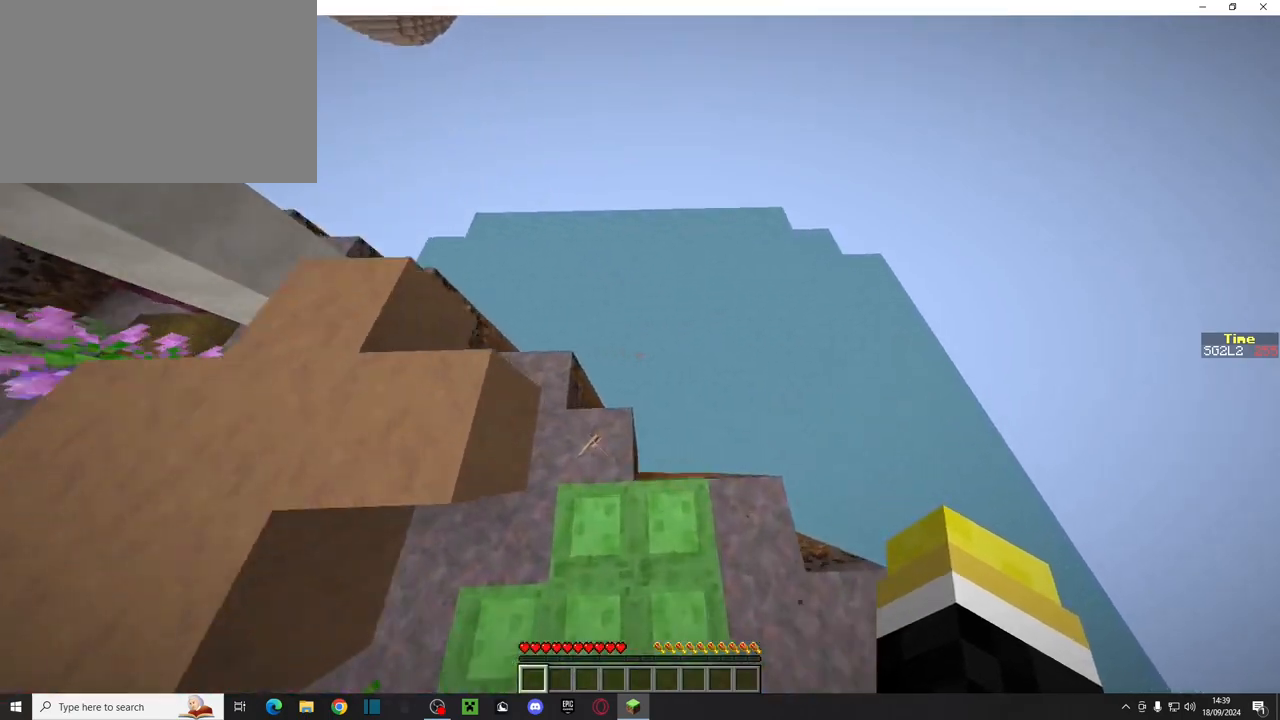
{"keys": ["ctrl", "w"], "mouse": [], "events": [[100, "shift", "up"], [250, "ctrl", "down"]]}
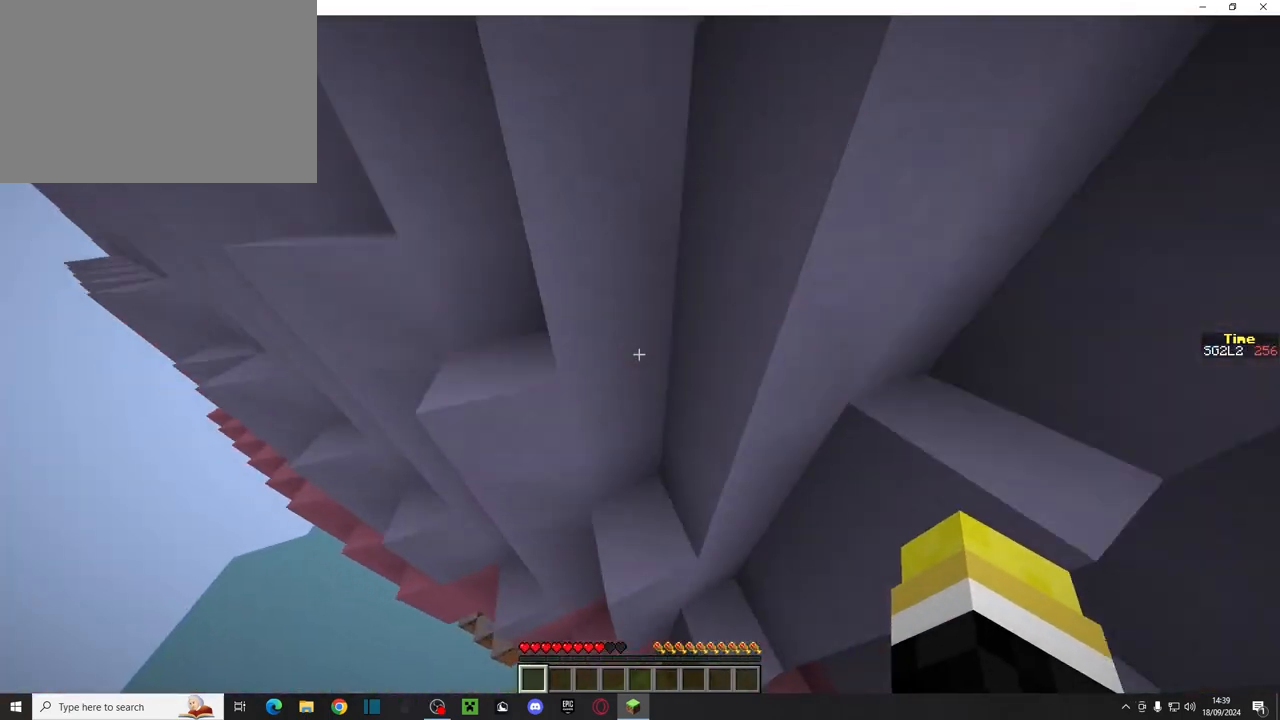
{"keys": ["ctrl", "w"], "mouse": [], "events": []}
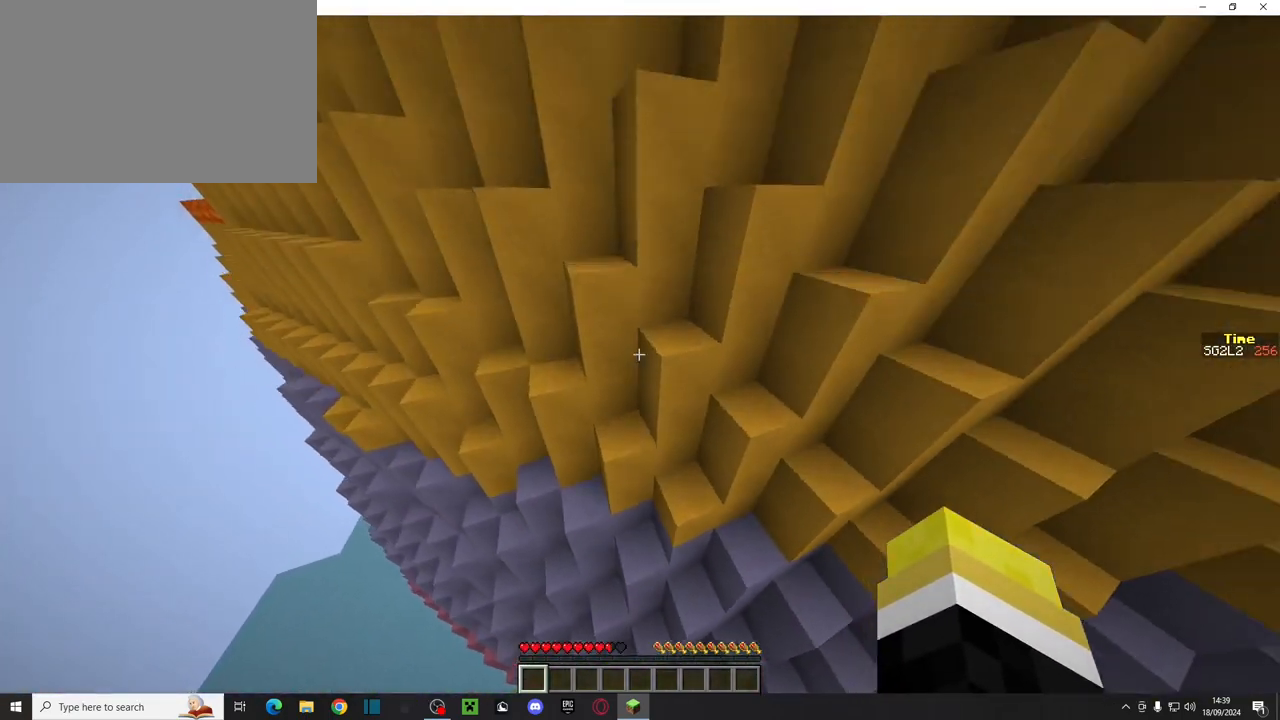
{"keys": ["ctrl", "w"], "mouse": [], "events": []}
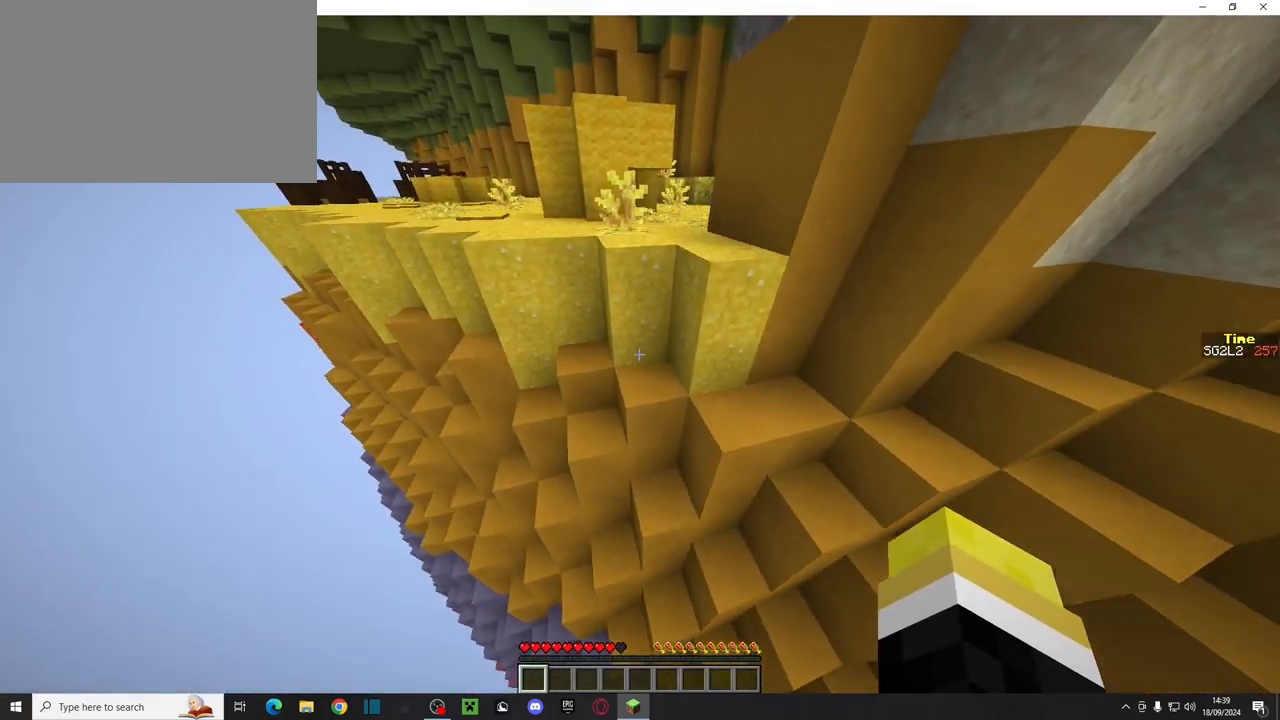
{"keys": ["ctrl", "w"], "mouse": [], "events": [[83, "w", "up"], [300, "w", "down"]]}
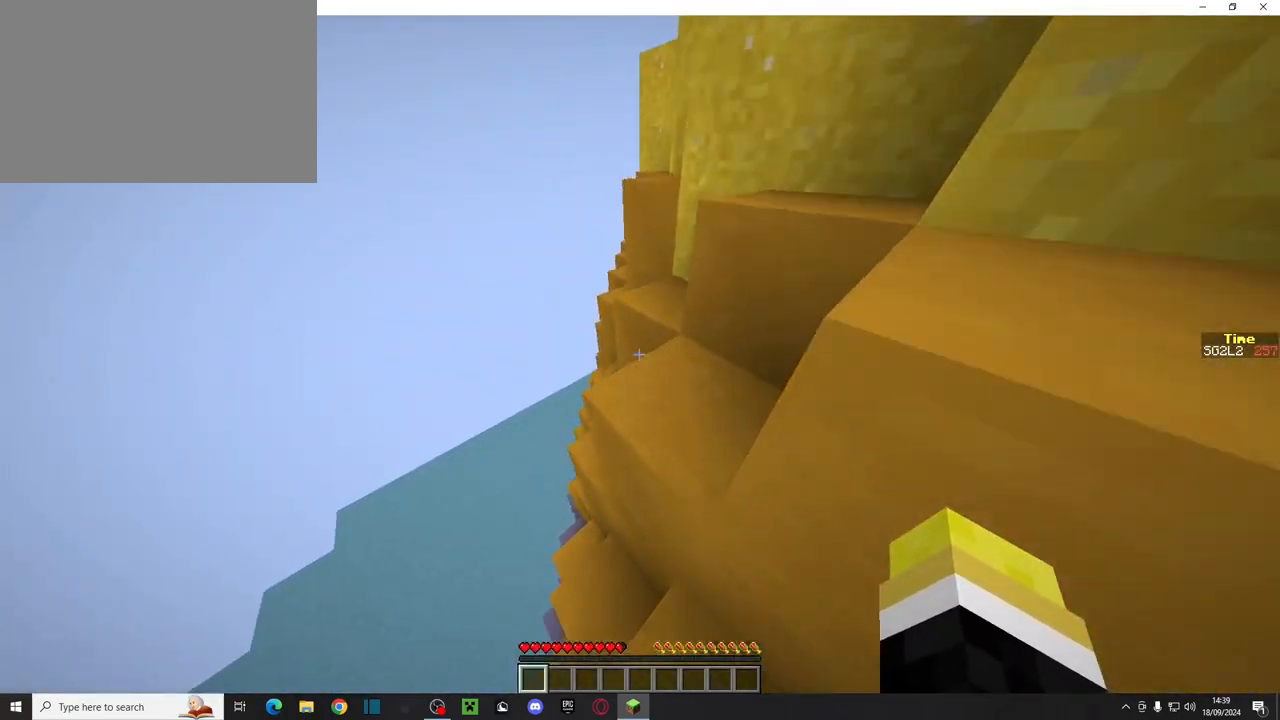
{"keys": ["ctrl", "space", "w"], "mouse": [], "events": [[50, "space", "down"], [300, "space", "up"], [483, "space", "down"]]}
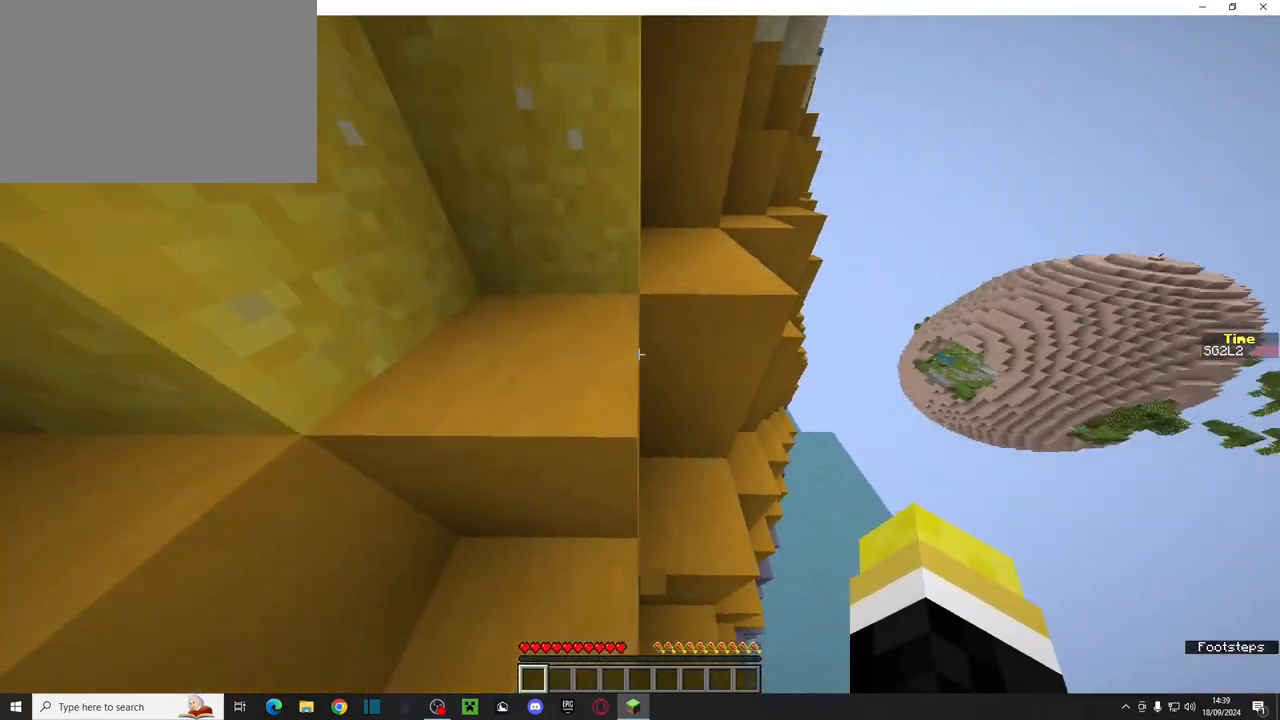
{"keys": ["ctrl", "space", "w"], "mouse": [], "events": [[183, "d", "down"], [183, "space", "up"], [283, "d", "up"], [367, "space", "down"]]}
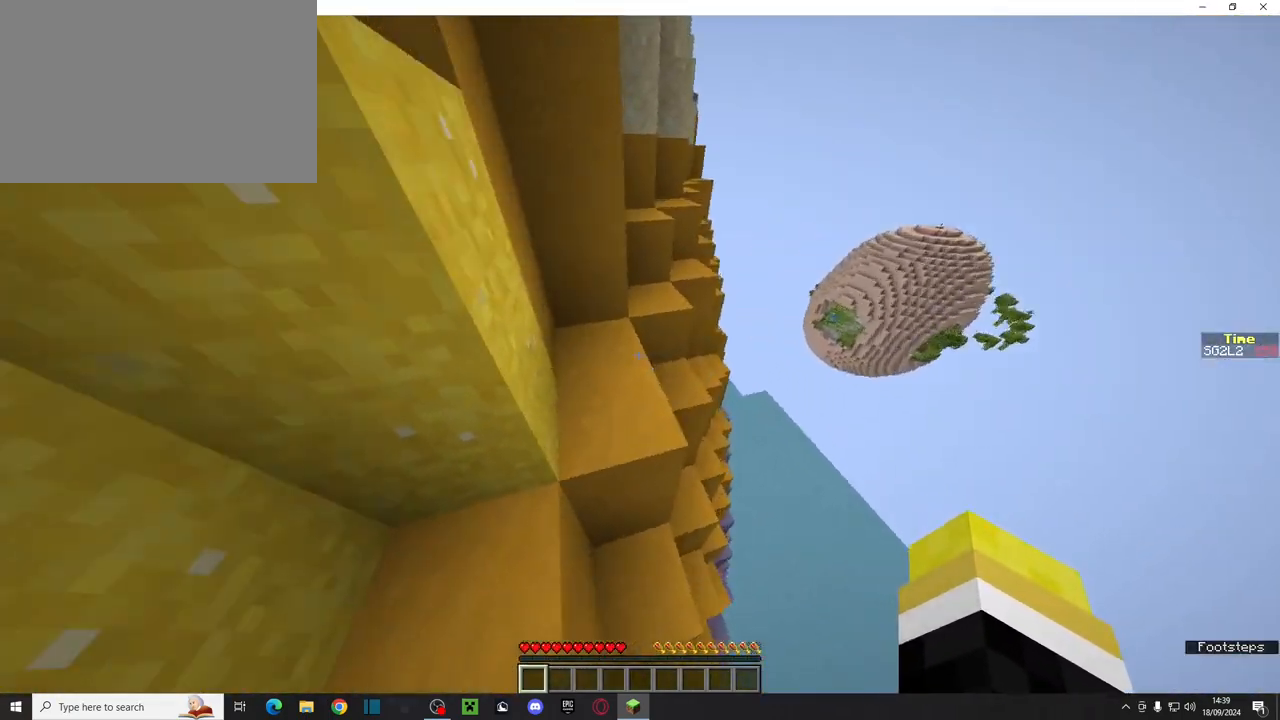
{"keys": ["ctrl", "w"], "mouse": [], "events": [[100, "space", "up"]]}
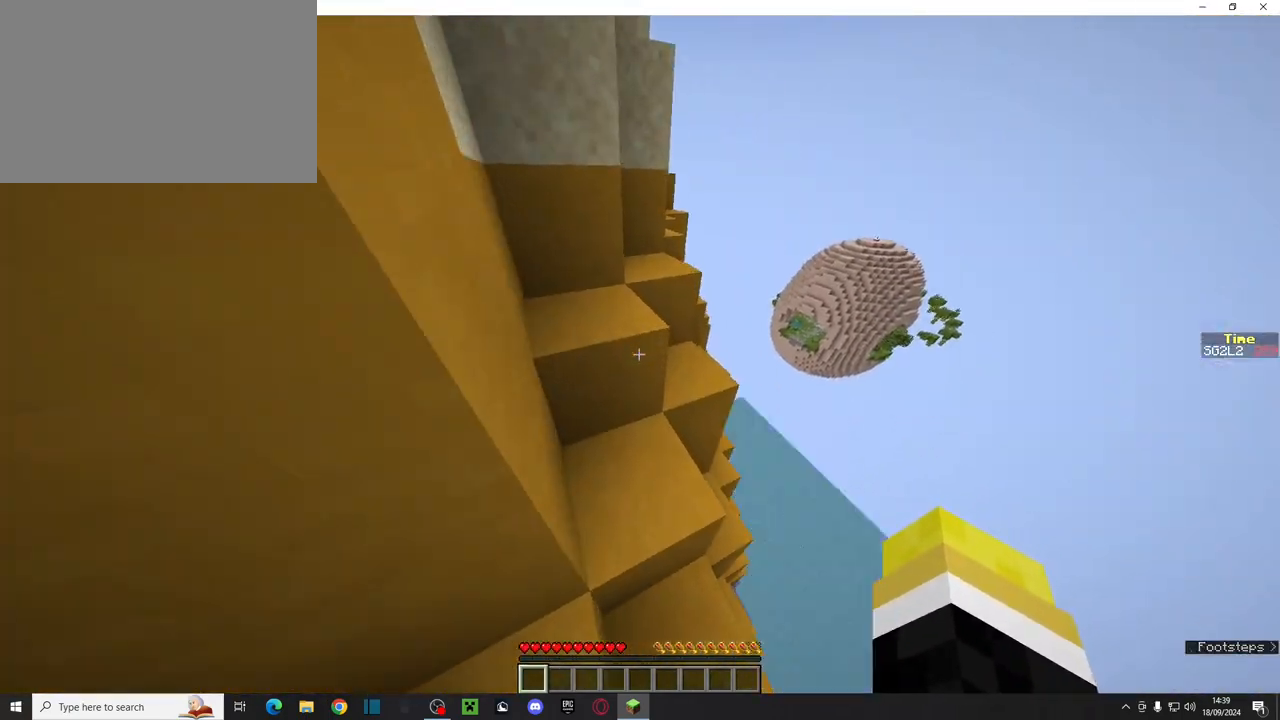
{"keys": ["ctrl", "d", "space", "w"], "mouse": [], "events": [[317, "space", "down"], [483, "d", "down"]]}
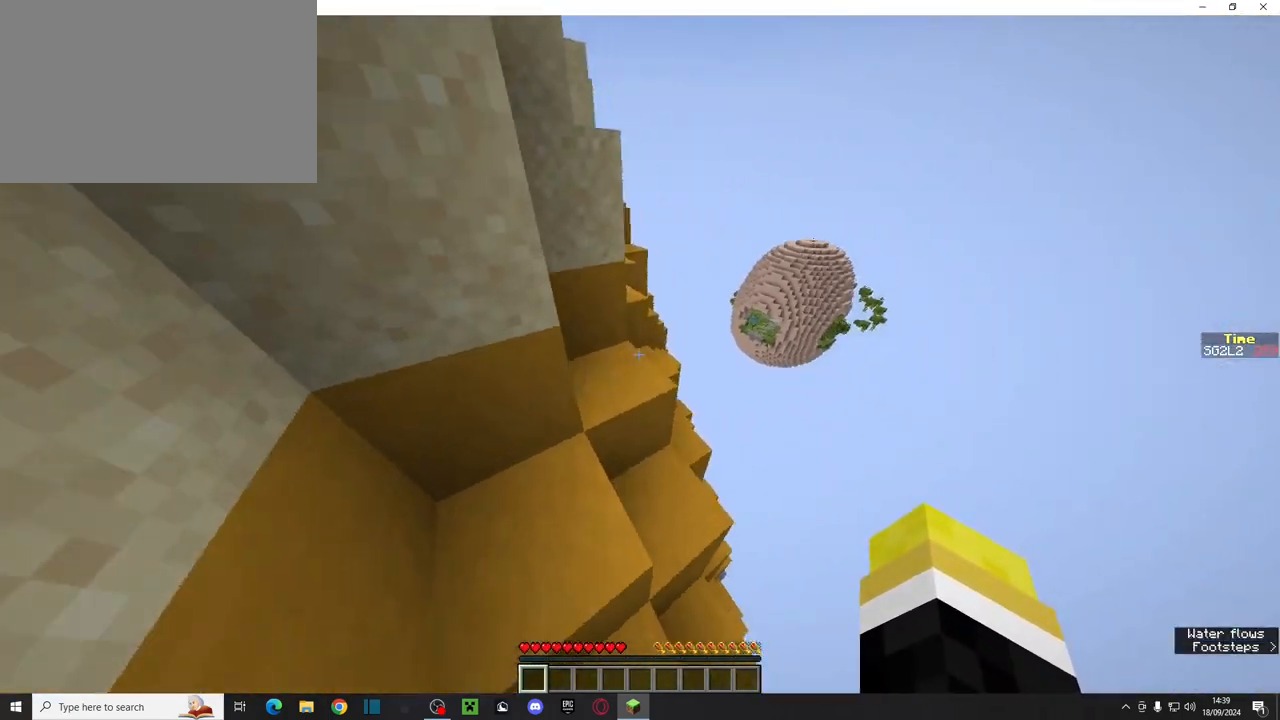
{"keys": ["ctrl", "space", "w"], "mouse": [], "events": [[17, "space", "up"], [150, "d", "up"], [267, "space", "down"]]}
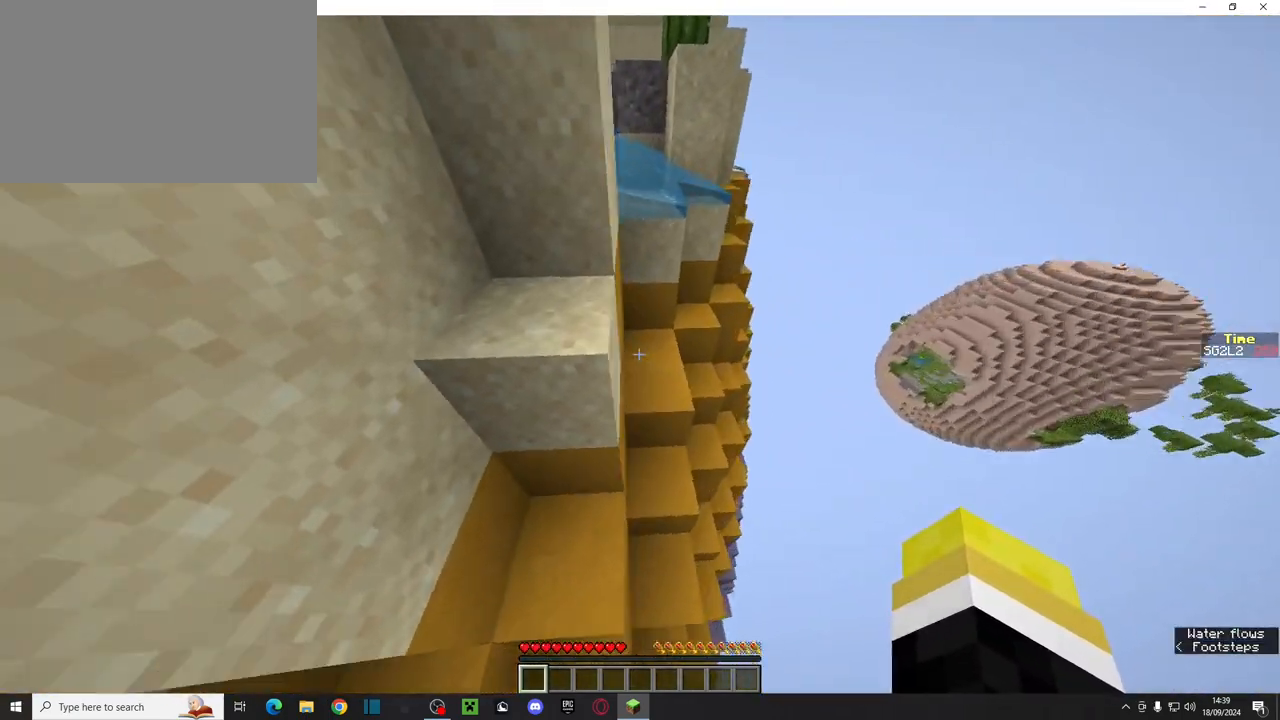
{"keys": ["ctrl", "space", "w"], "mouse": [], "events": [[183, "space", "up"], [450, "space", "down"]]}
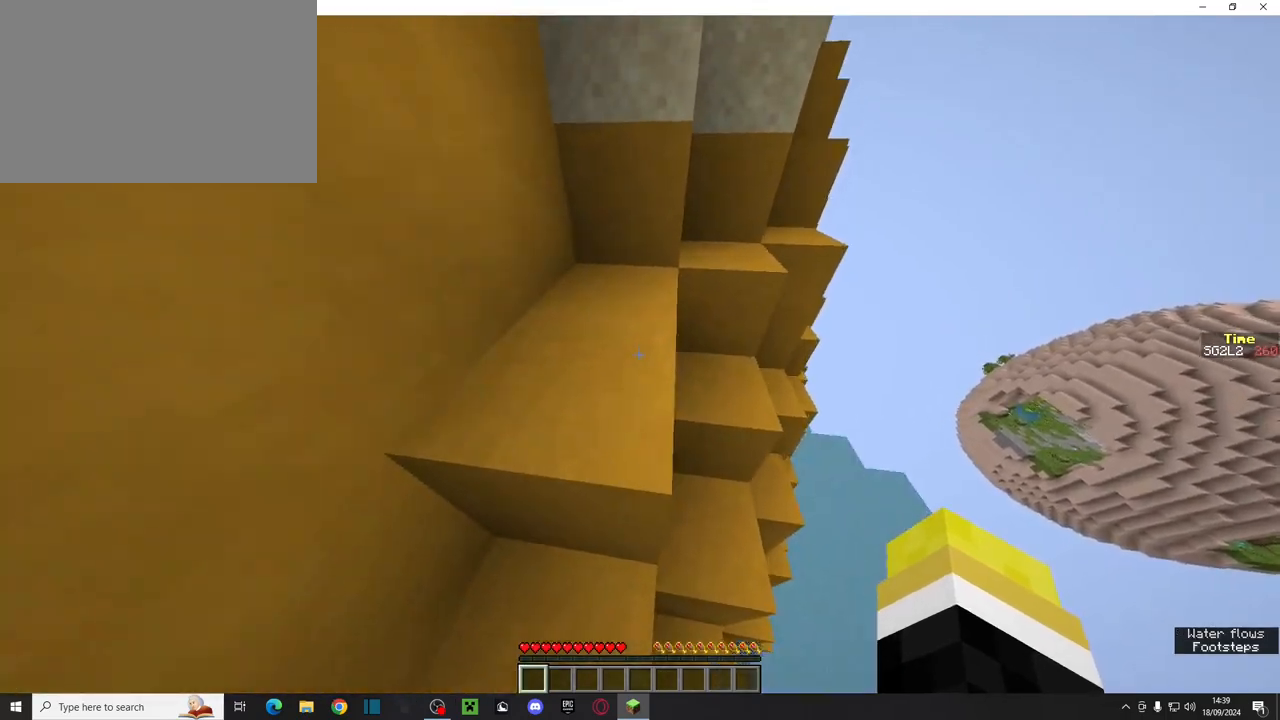
{"keys": ["ctrl", "space", "w"], "mouse": [], "events": [[167, "space", "up"], [400, "space", "down"]]}
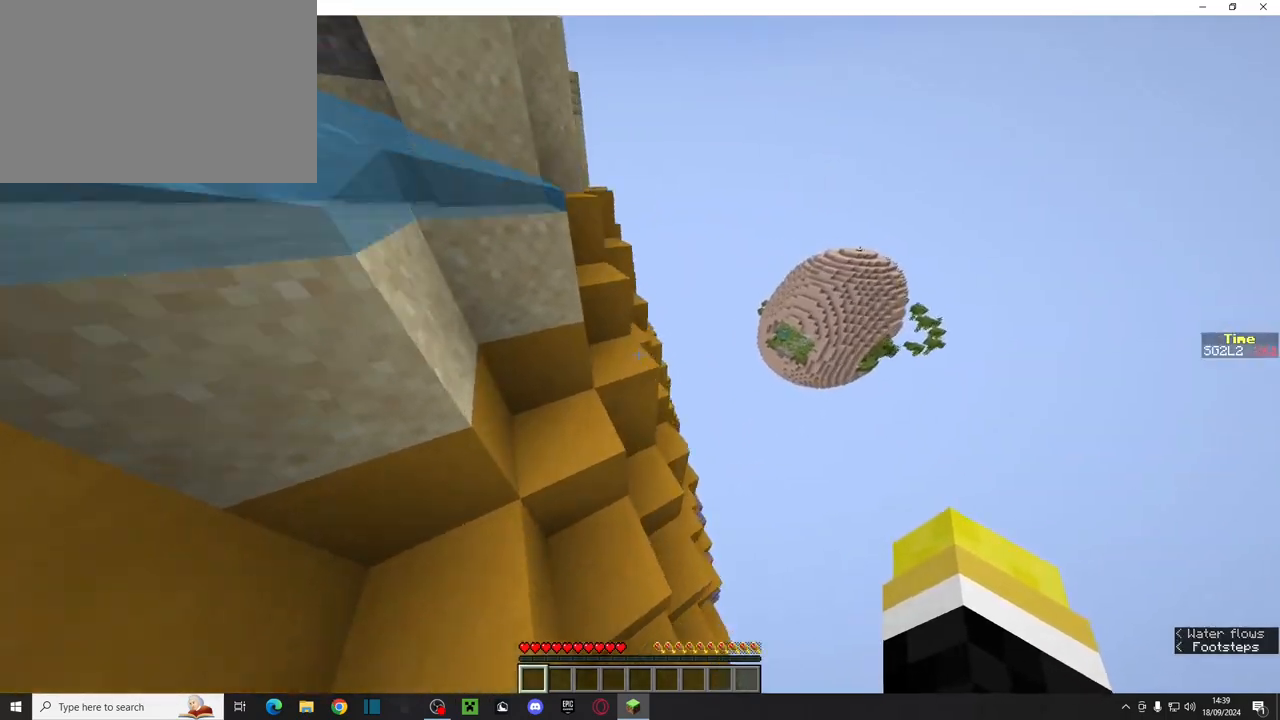
{"keys": ["ctrl", "w"], "mouse": [], "events": [[133, "space", "up"], [183, "d", "down"], [317, "d", "up"]]}
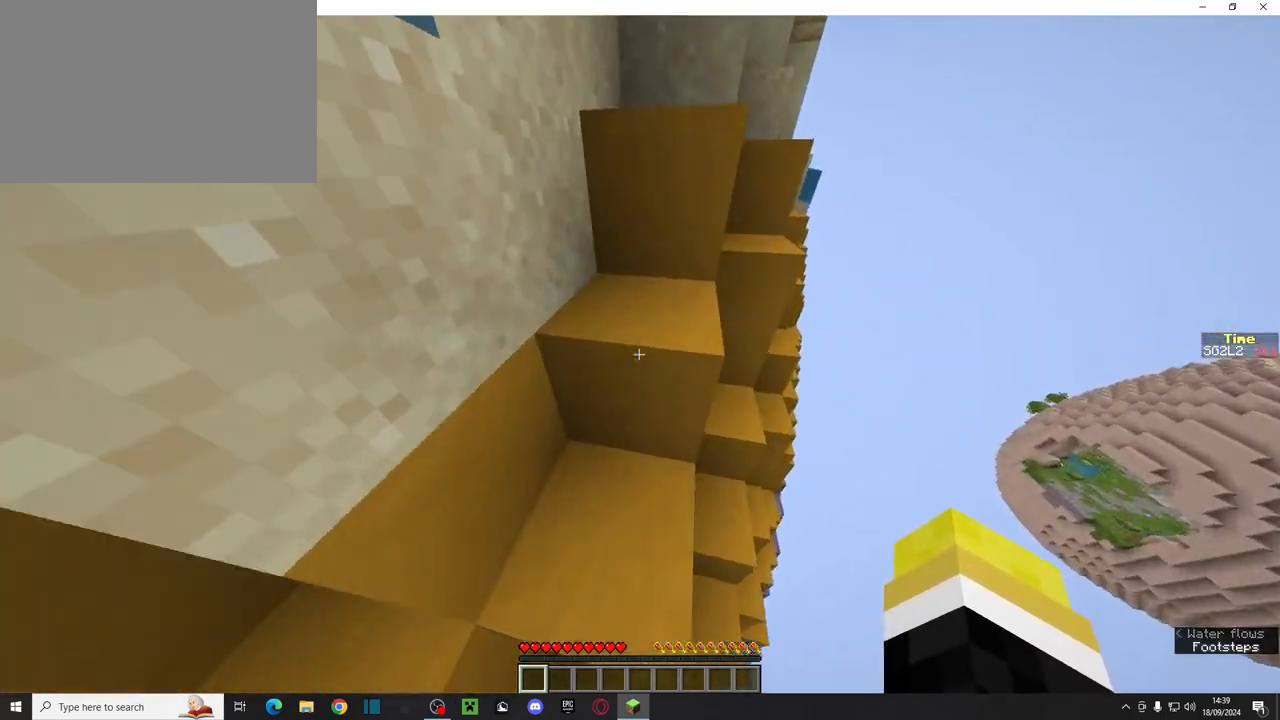
{"keys": ["ctrl", "w"], "mouse": [], "events": [[67, "space", "down"], [267, "space", "up"]]}
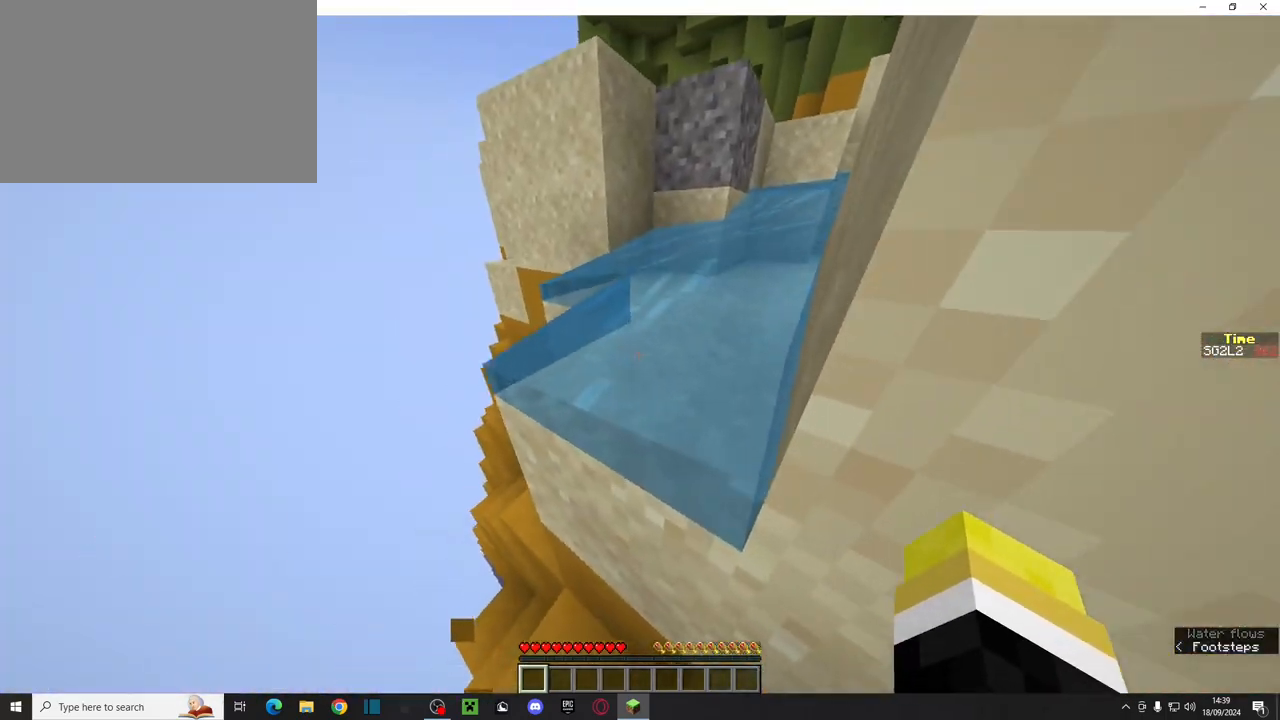
{"keys": ["ctrl", "w"], "mouse": [], "events": [[17, "space", "down"], [333, "space", "up"]]}
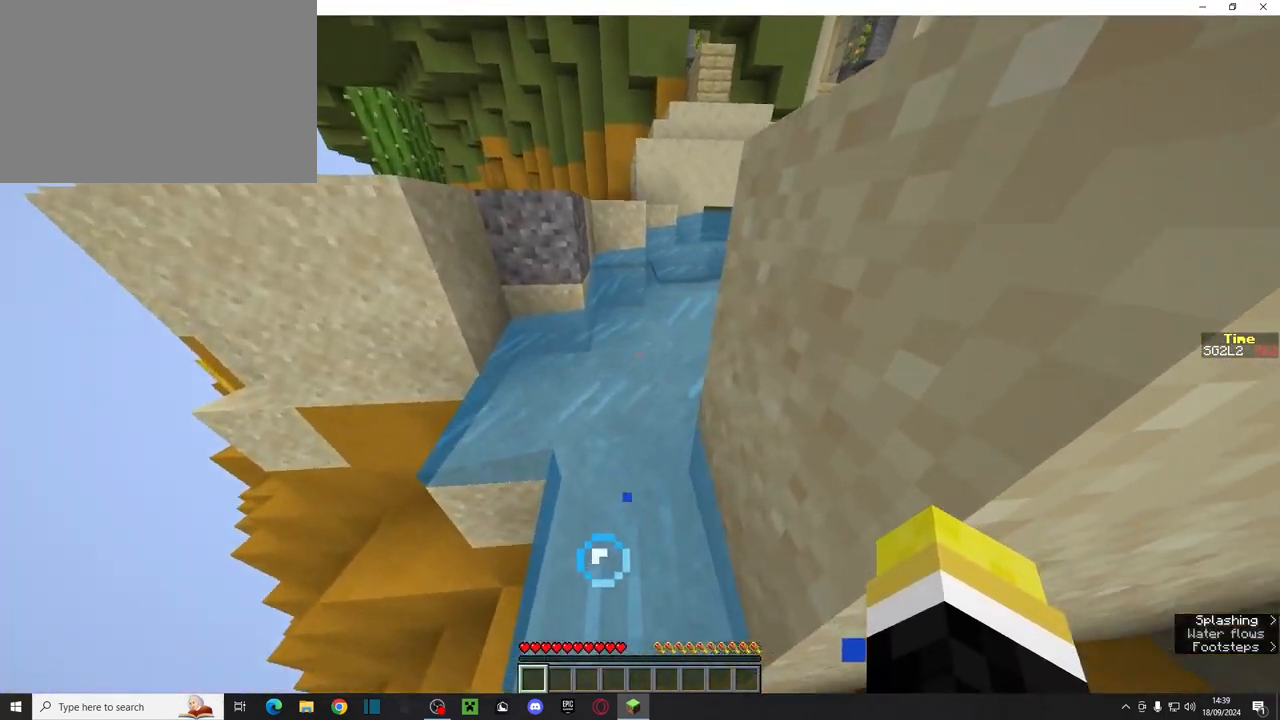
{"keys": ["ctrl", "space", "w"], "mouse": [], "events": [[67, "space", "down"]]}
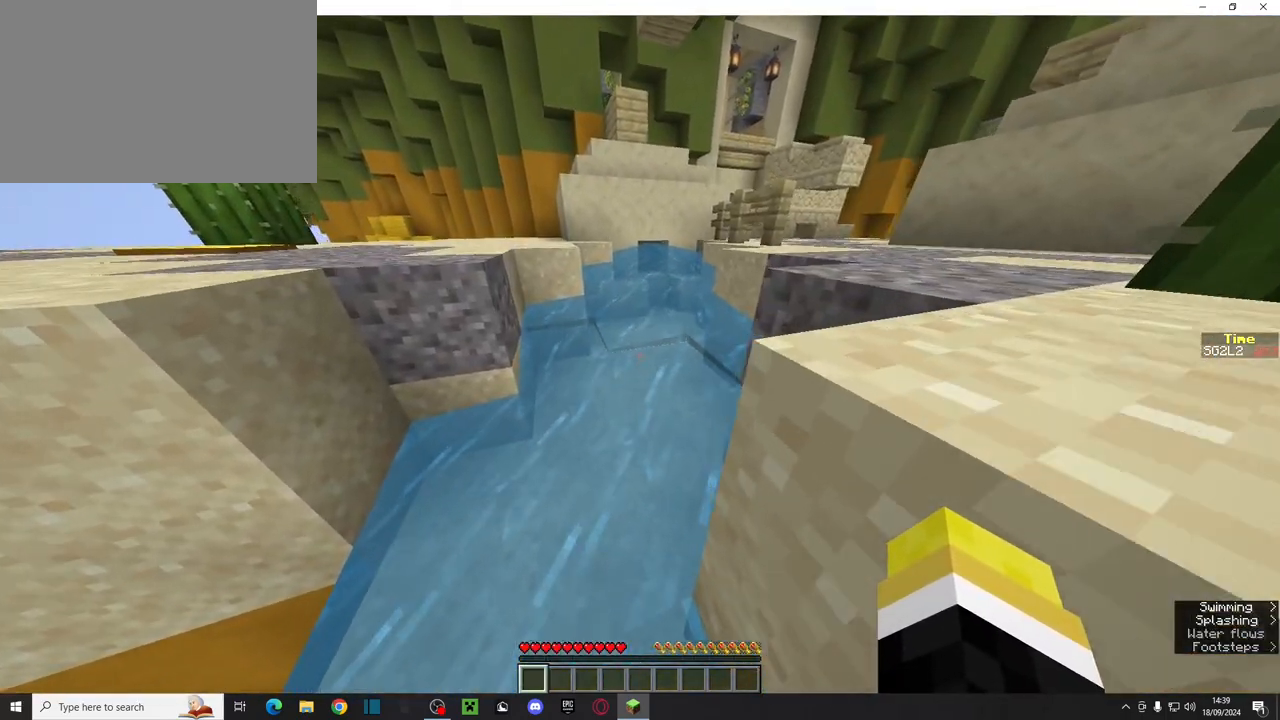
{"keys": ["ctrl", "space", "w"], "mouse": [], "events": []}
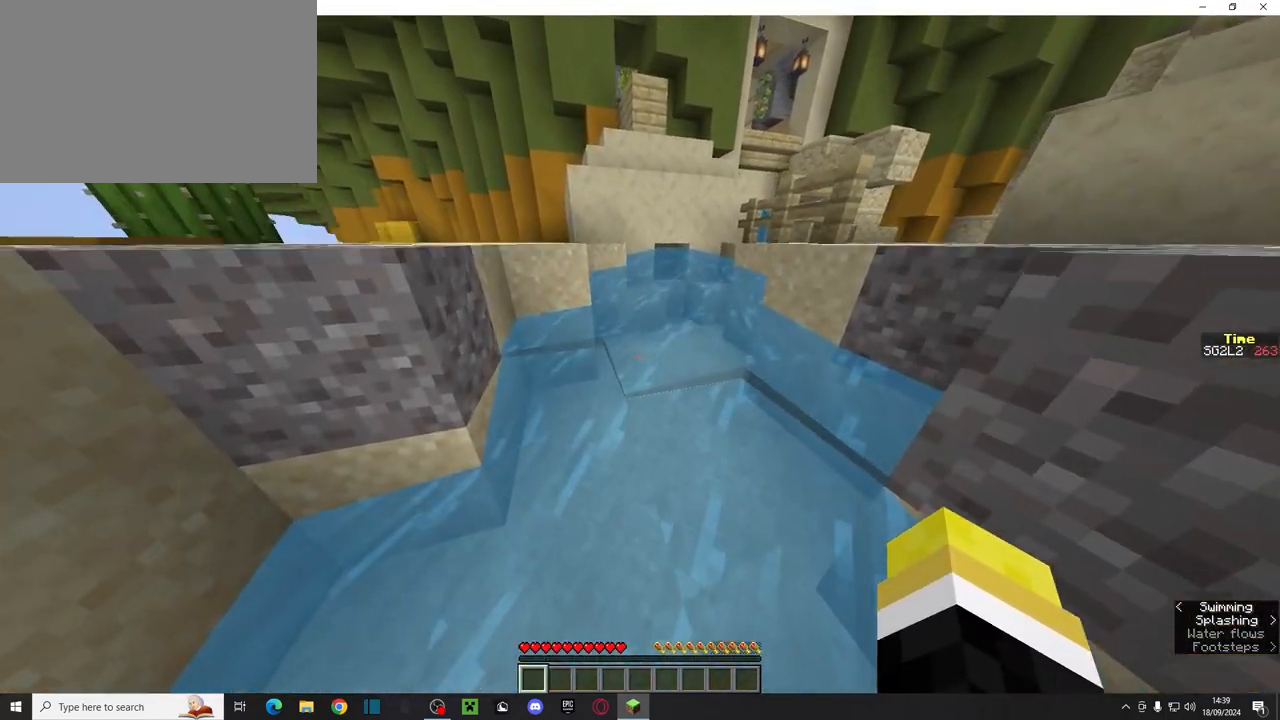
{"keys": ["ctrl", "space", "w"], "mouse": [], "events": []}
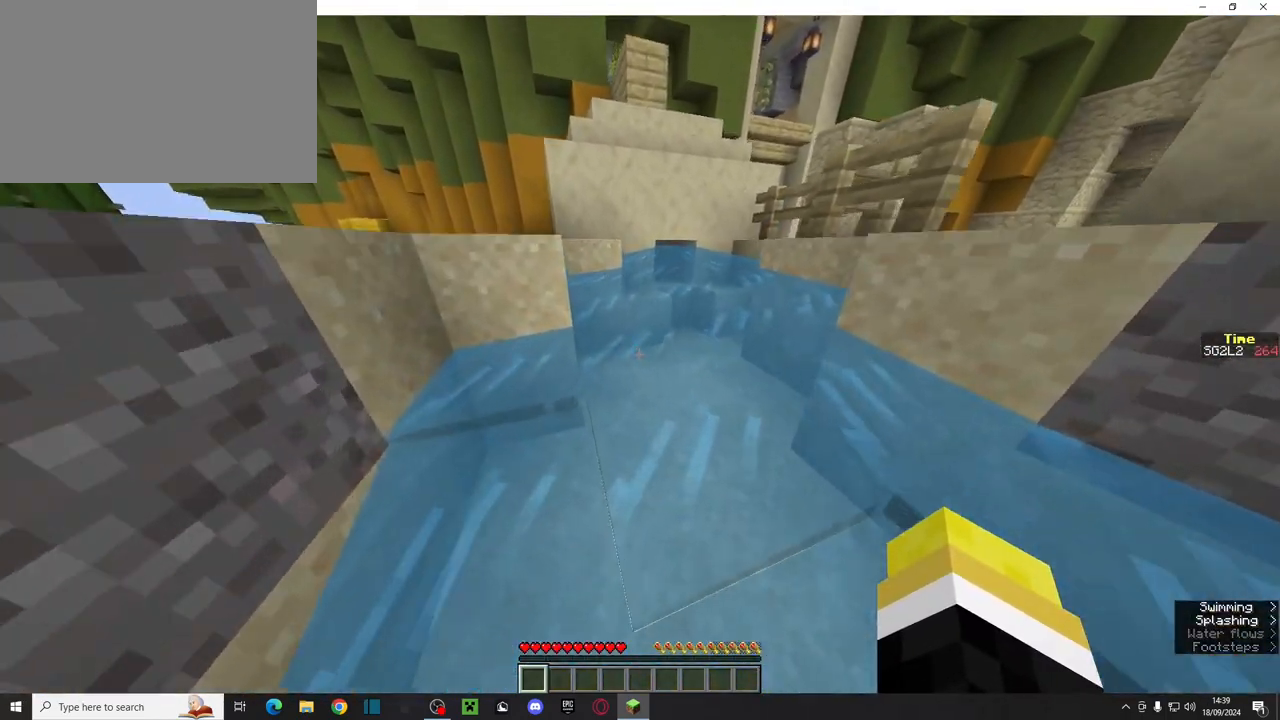
{"keys": ["ctrl", "space", "w"], "mouse": [], "events": []}
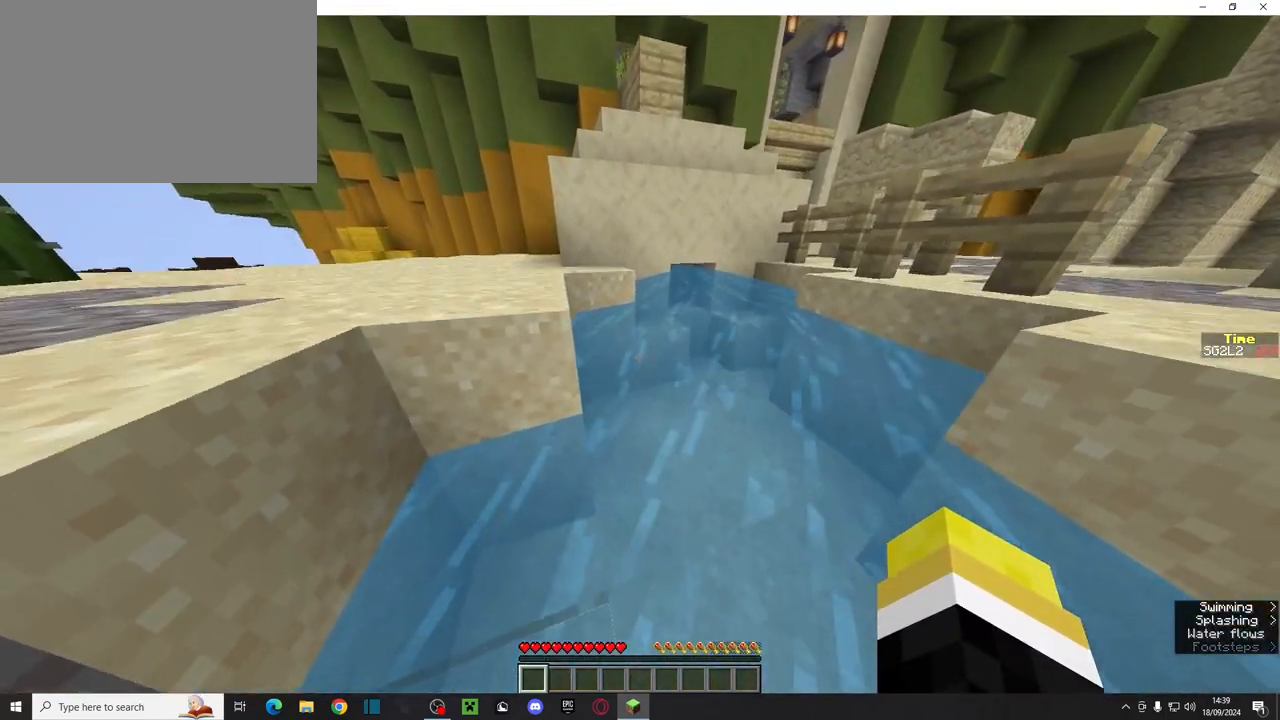
{"keys": ["ctrl", "w"], "mouse": [], "events": [[33, "d", "down"], [283, "space", "up"], [350, "d", "up"]]}
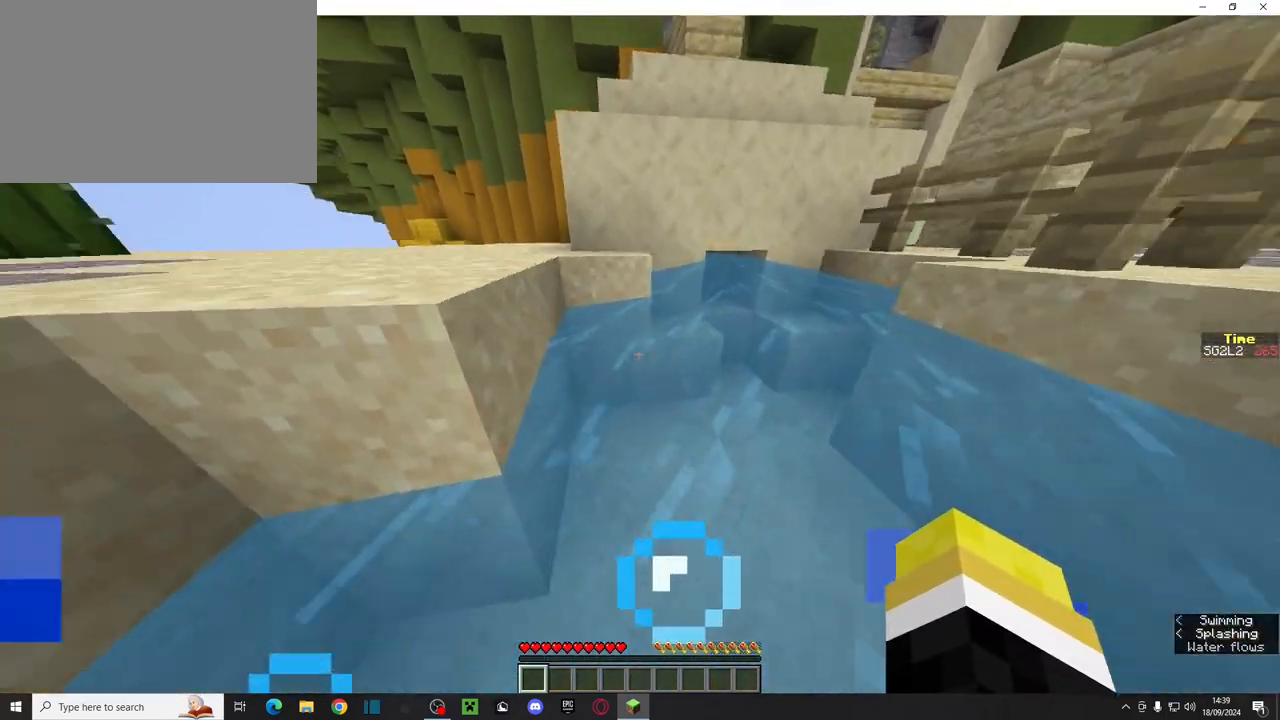
{"keys": ["ctrl", "space", "w"], "mouse": [], "events": [[233, "space", "down"]]}
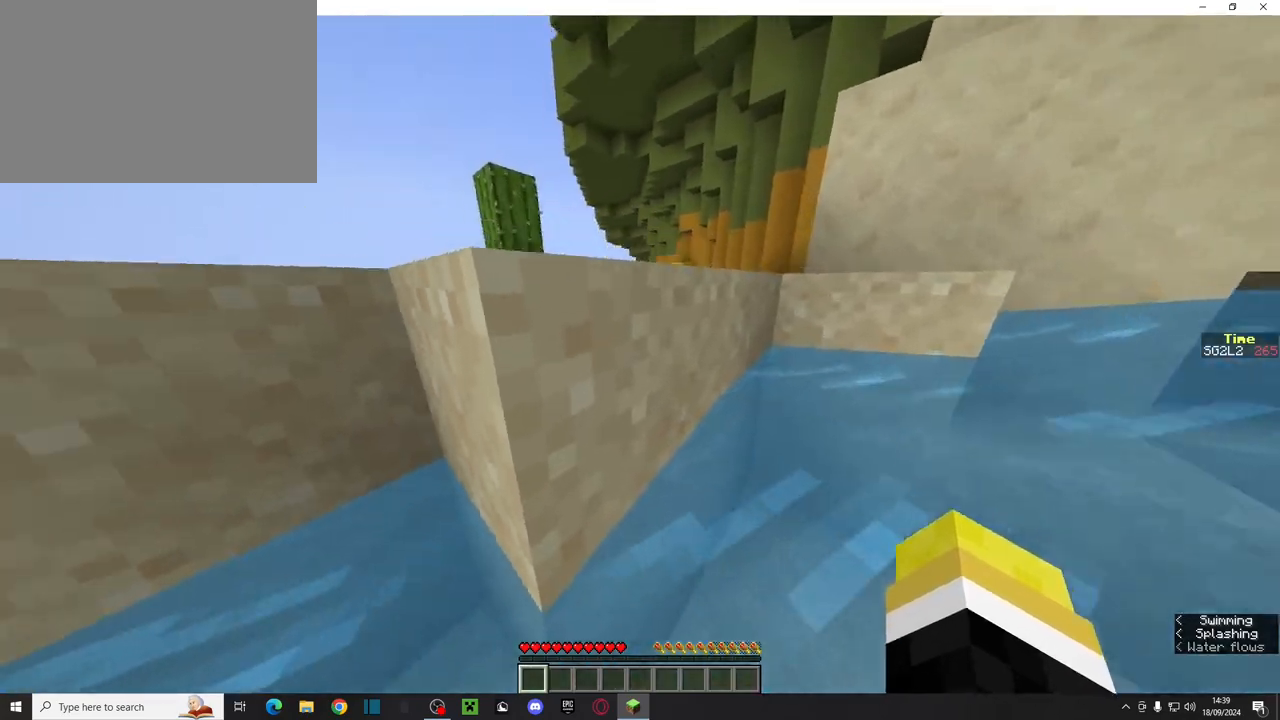
{"keys": ["ctrl", "space", "w"], "mouse": [], "events": [[33, "d", "down"], [117, "d", "up"]]}
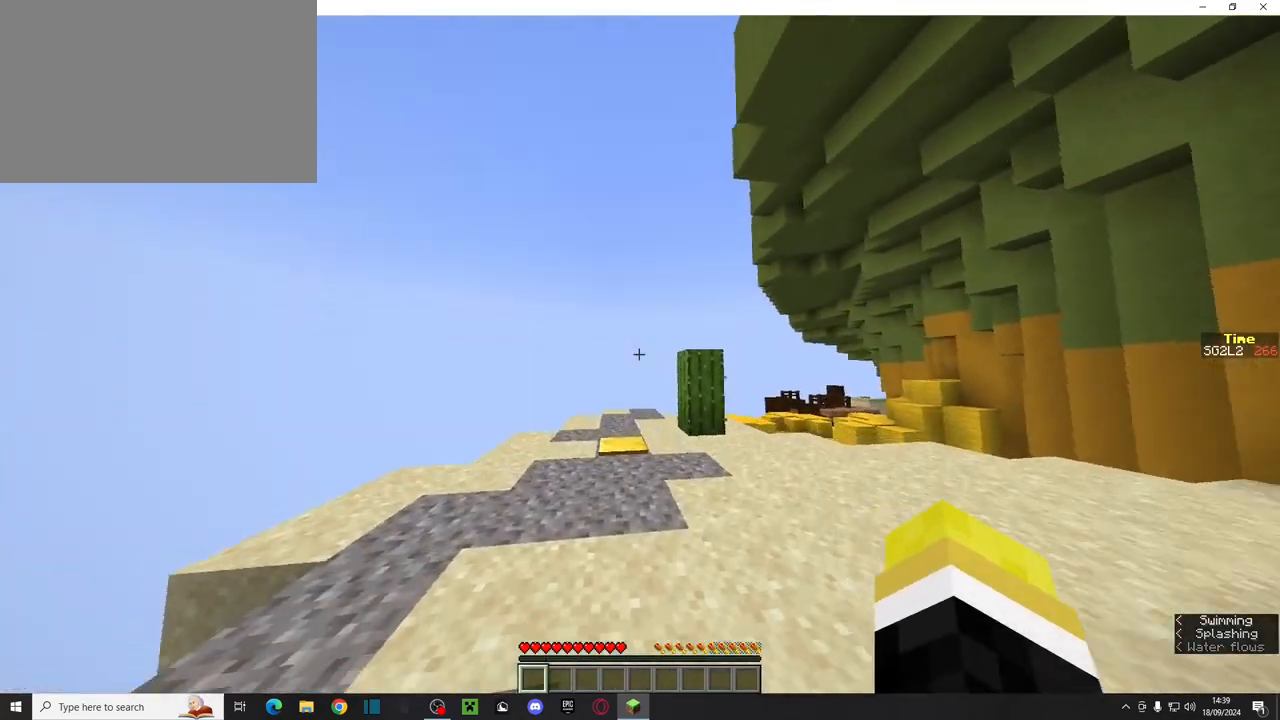
{"keys": ["ctrl", "space", "w"], "mouse": [], "events": [[117, "space", "up"], [417, "space", "down"]]}
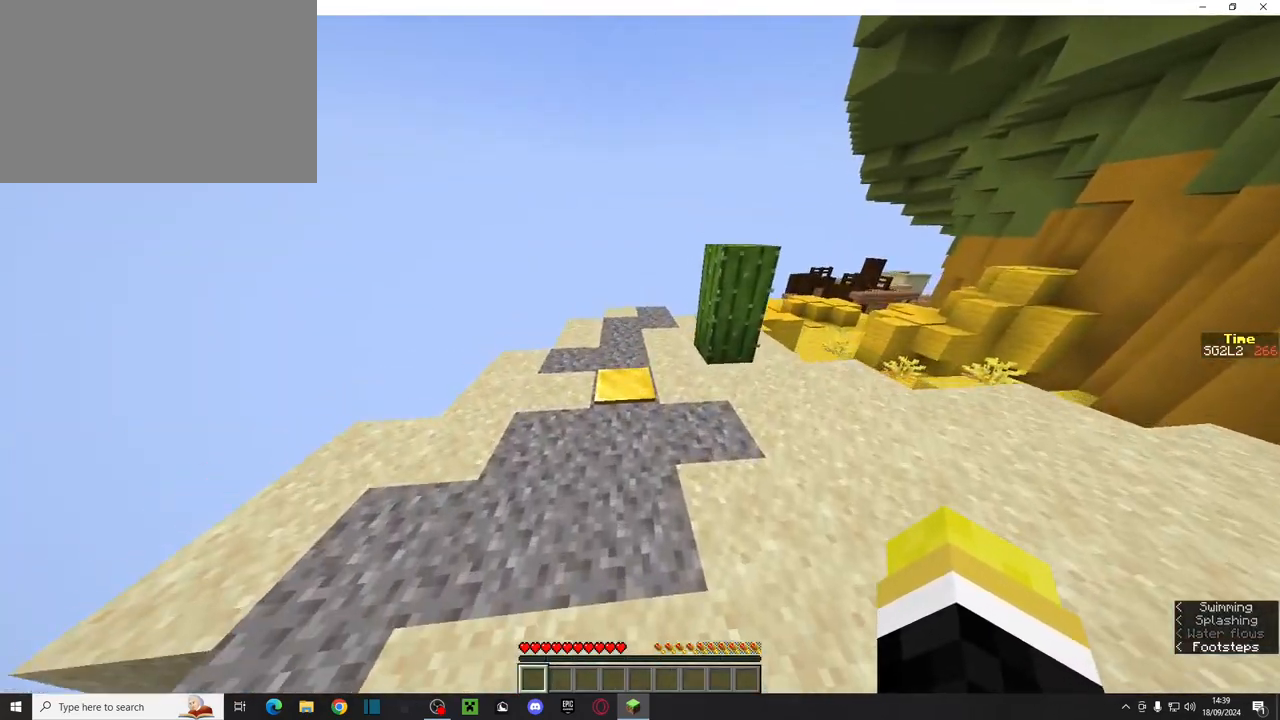
{"keys": ["ctrl", "space", "w"], "mouse": [], "events": []}
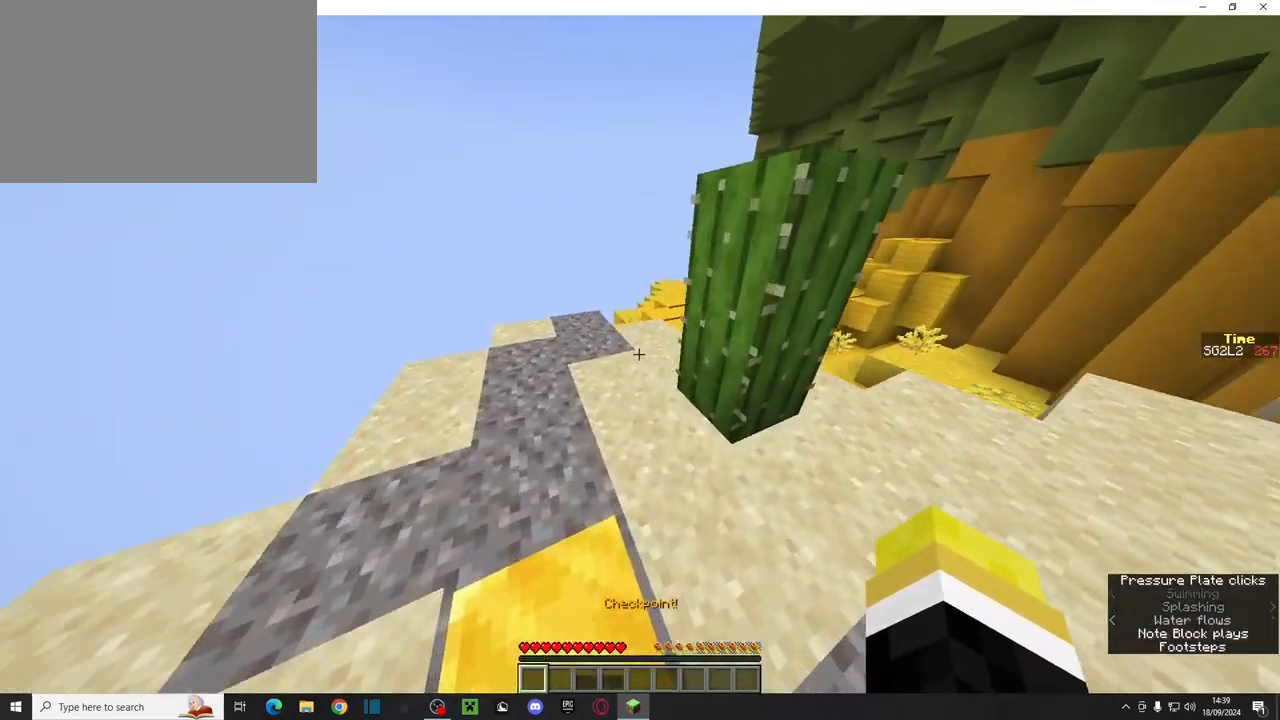
{"keys": ["ctrl", "space", "w"], "mouse": [], "events": []}
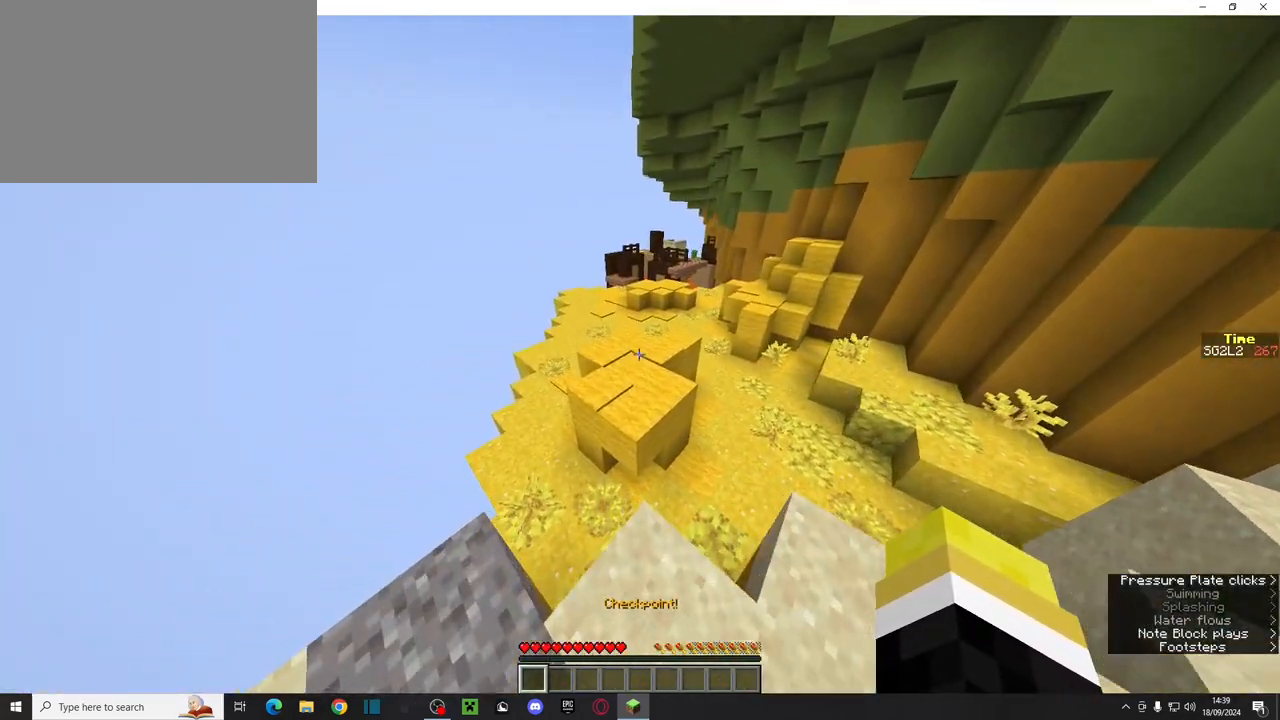
{"keys": ["ctrl", "space", "w"], "mouse": [], "events": []}
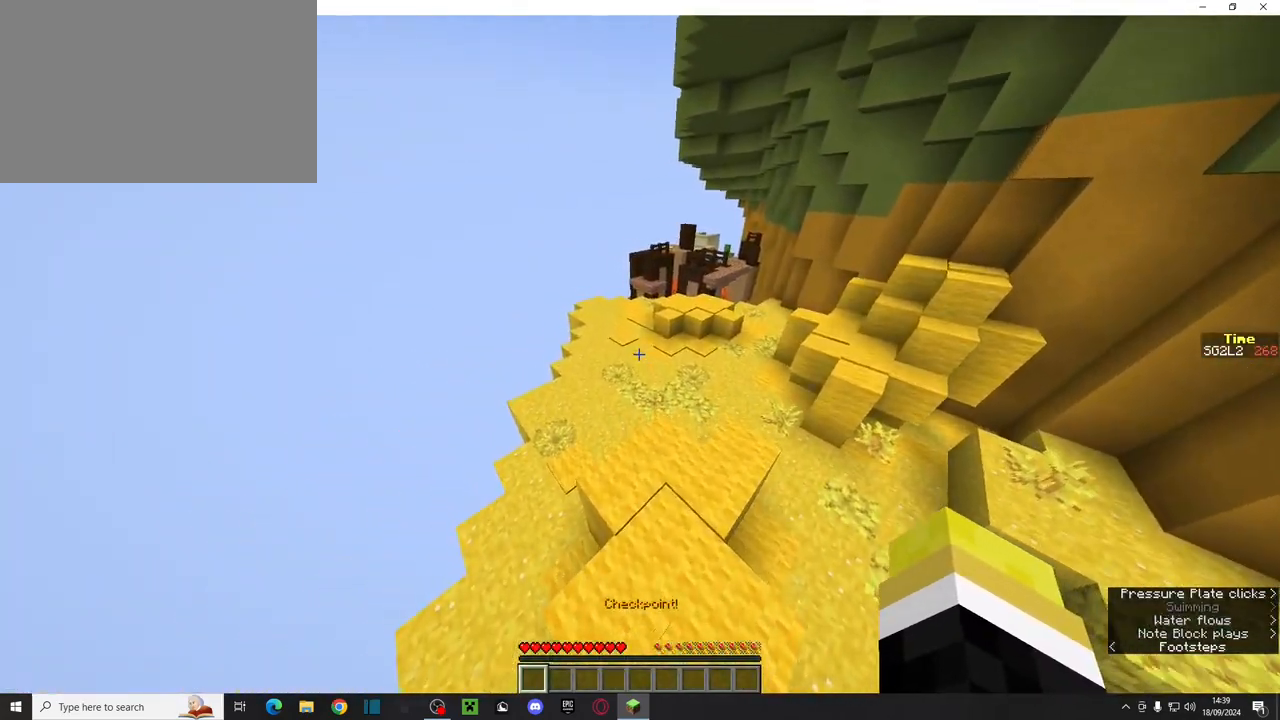
{"keys": ["ctrl", "space", "w"], "mouse": [], "events": []}
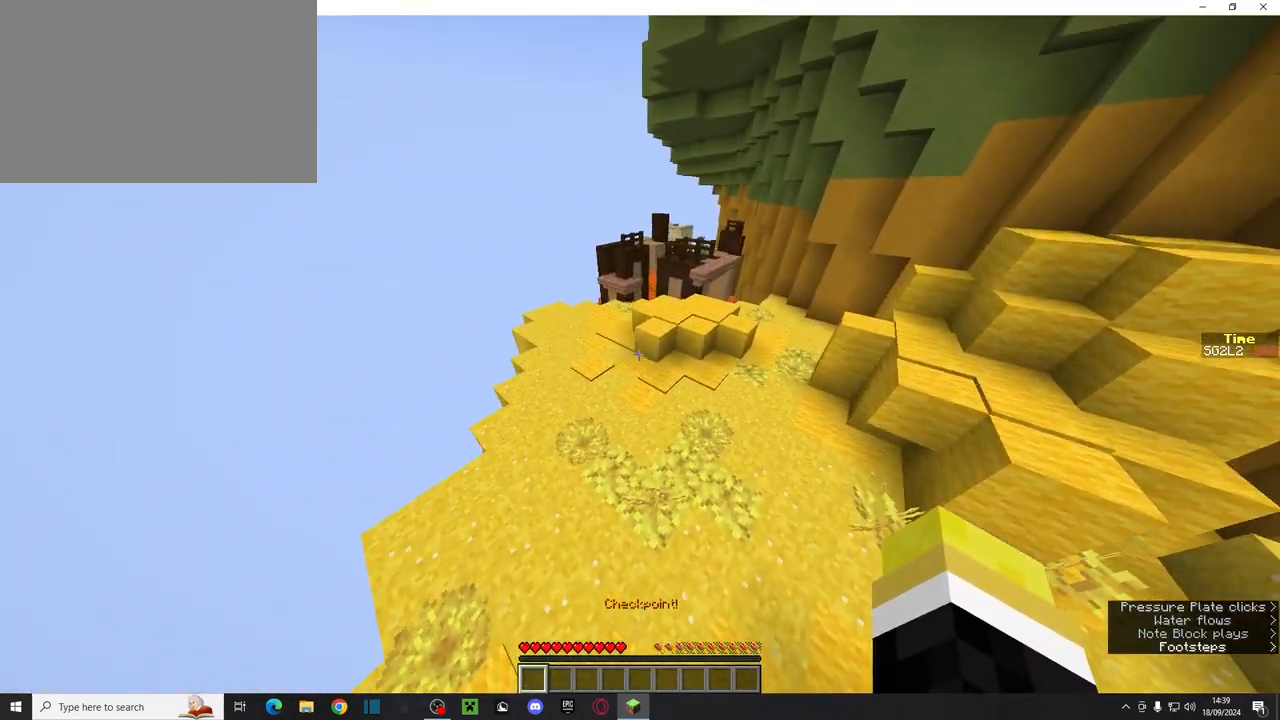
{"keys": ["ctrl", "space", "w"], "mouse": [], "events": [[233, "space", "up"], [500, "space", "down"]]}
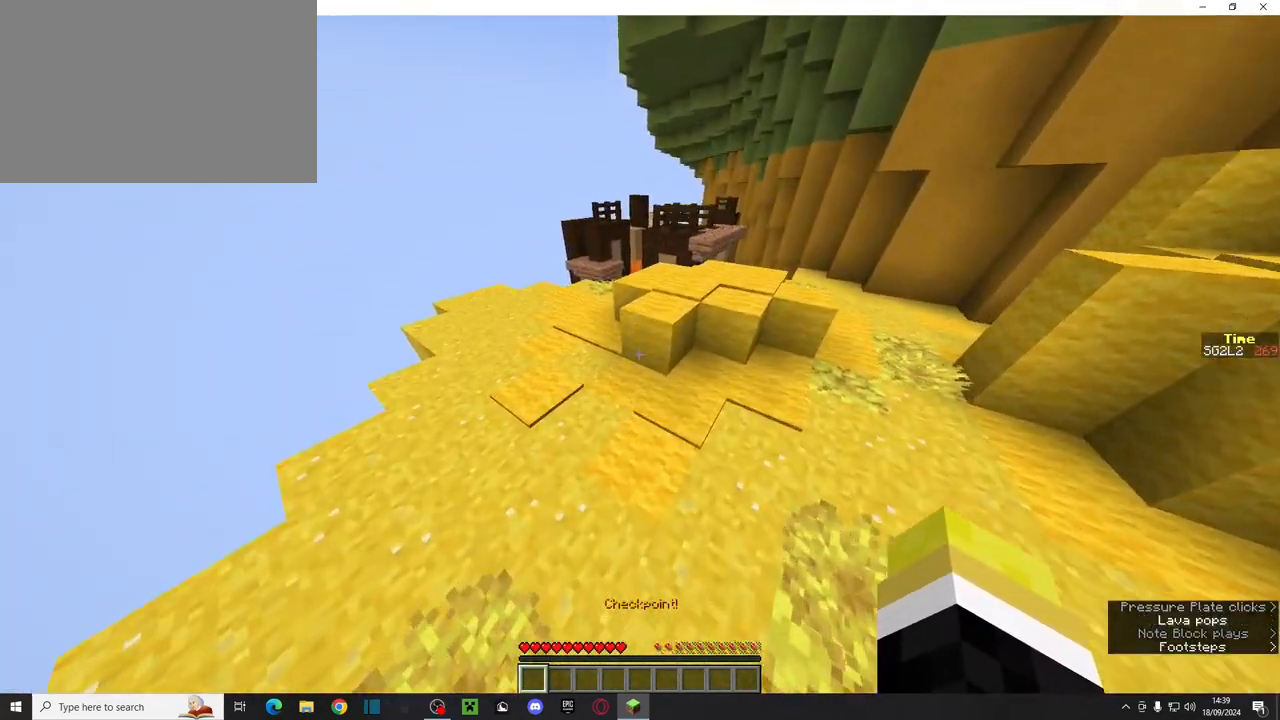
{"keys": ["ctrl", "w"], "mouse": [], "events": [[167, "d", "down"], [200, "space", "up"], [300, "d", "up"]]}
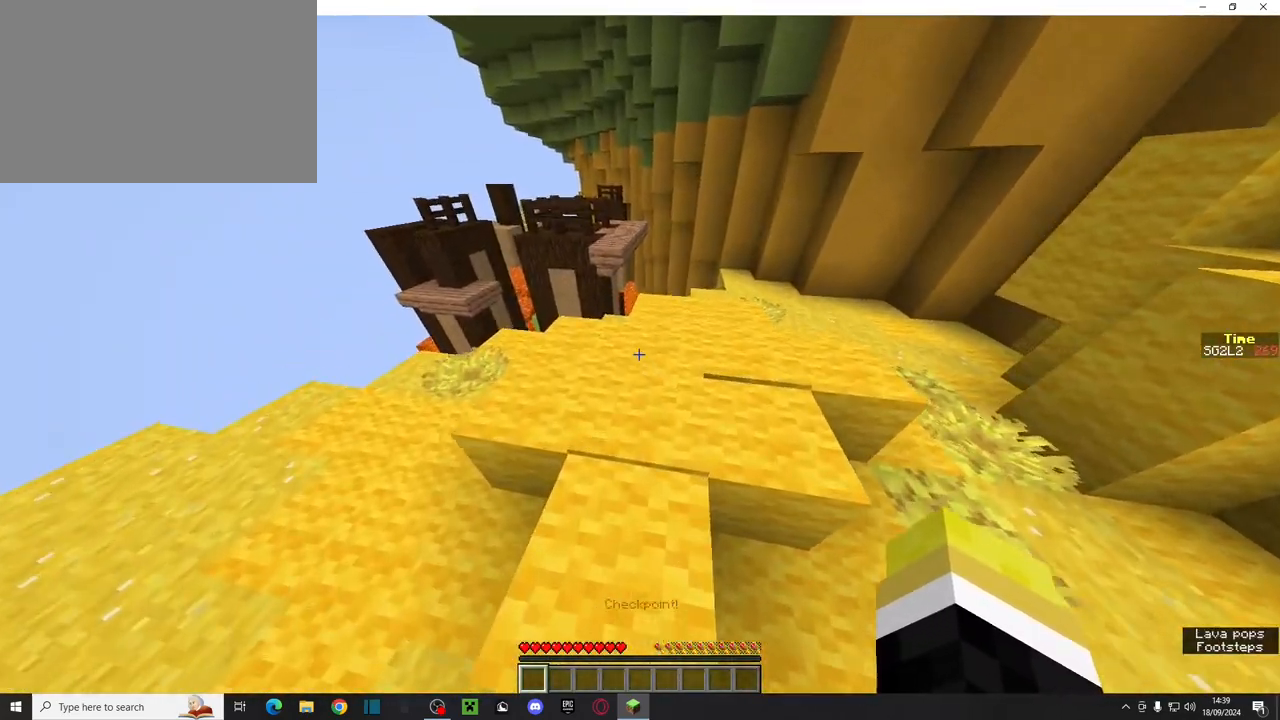
{"keys": ["ctrl", "d", "w"], "mouse": [], "events": [[200, "space", "down"], [350, "d", "down"], [383, "space", "up"]]}